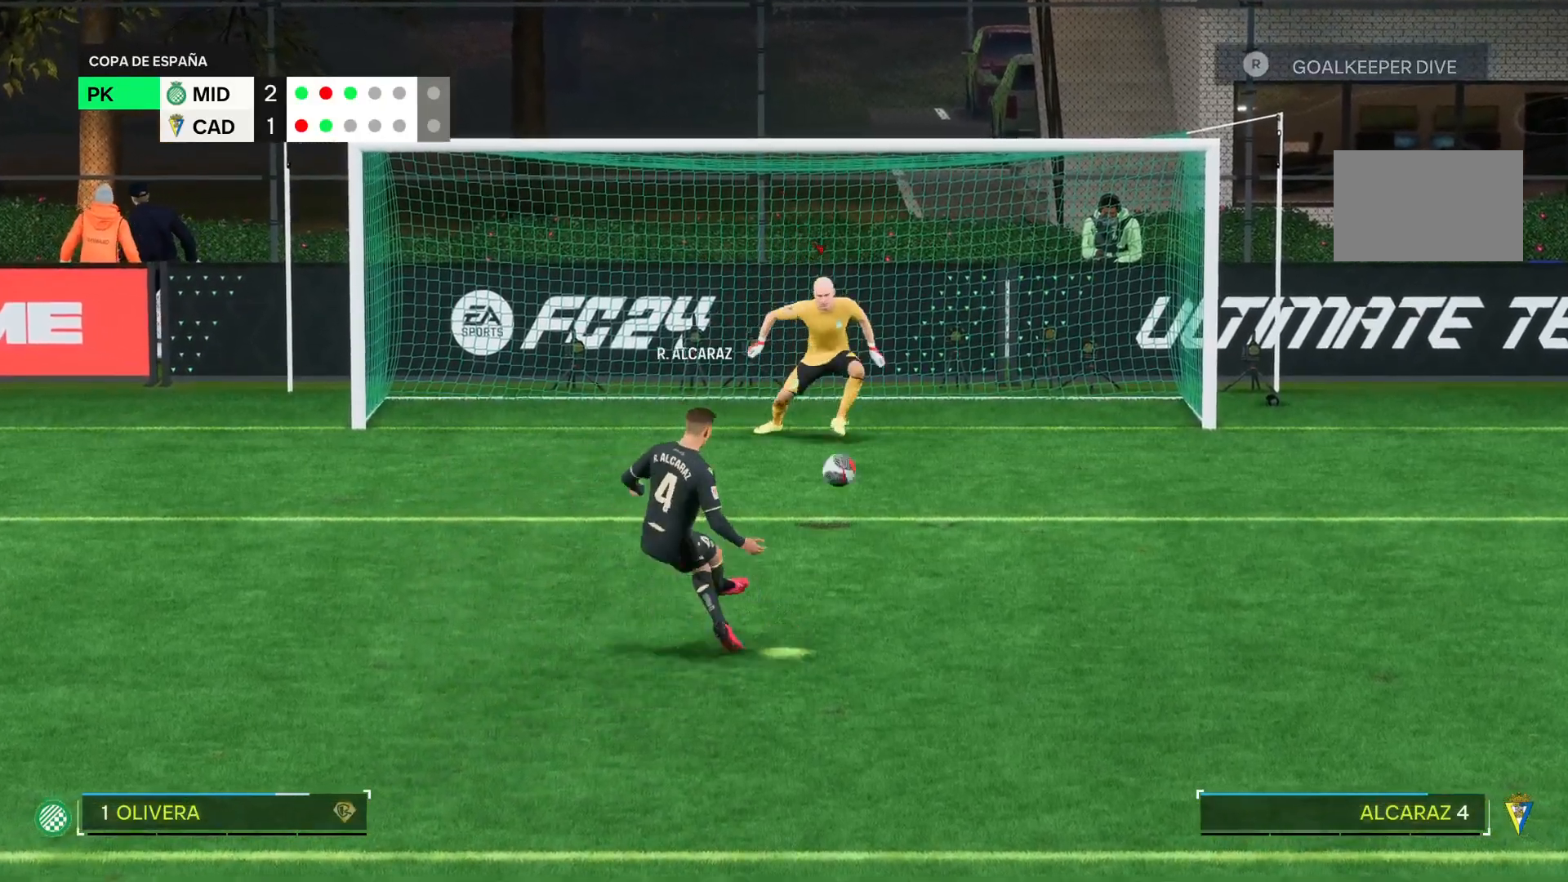
Gameplay with a controller (PlayStation layout); each line is a JSON object with the inputs held at the frame after it. "events" lists button and stick changes between this image and that frame as [ms after this image, input, new state], when the widget could be followed in between. Not read: L3 R3.
{"buttons": [], "left_stick": "down-right", "right_stick": "center", "events": [[484, "right_stick", "center"]]}
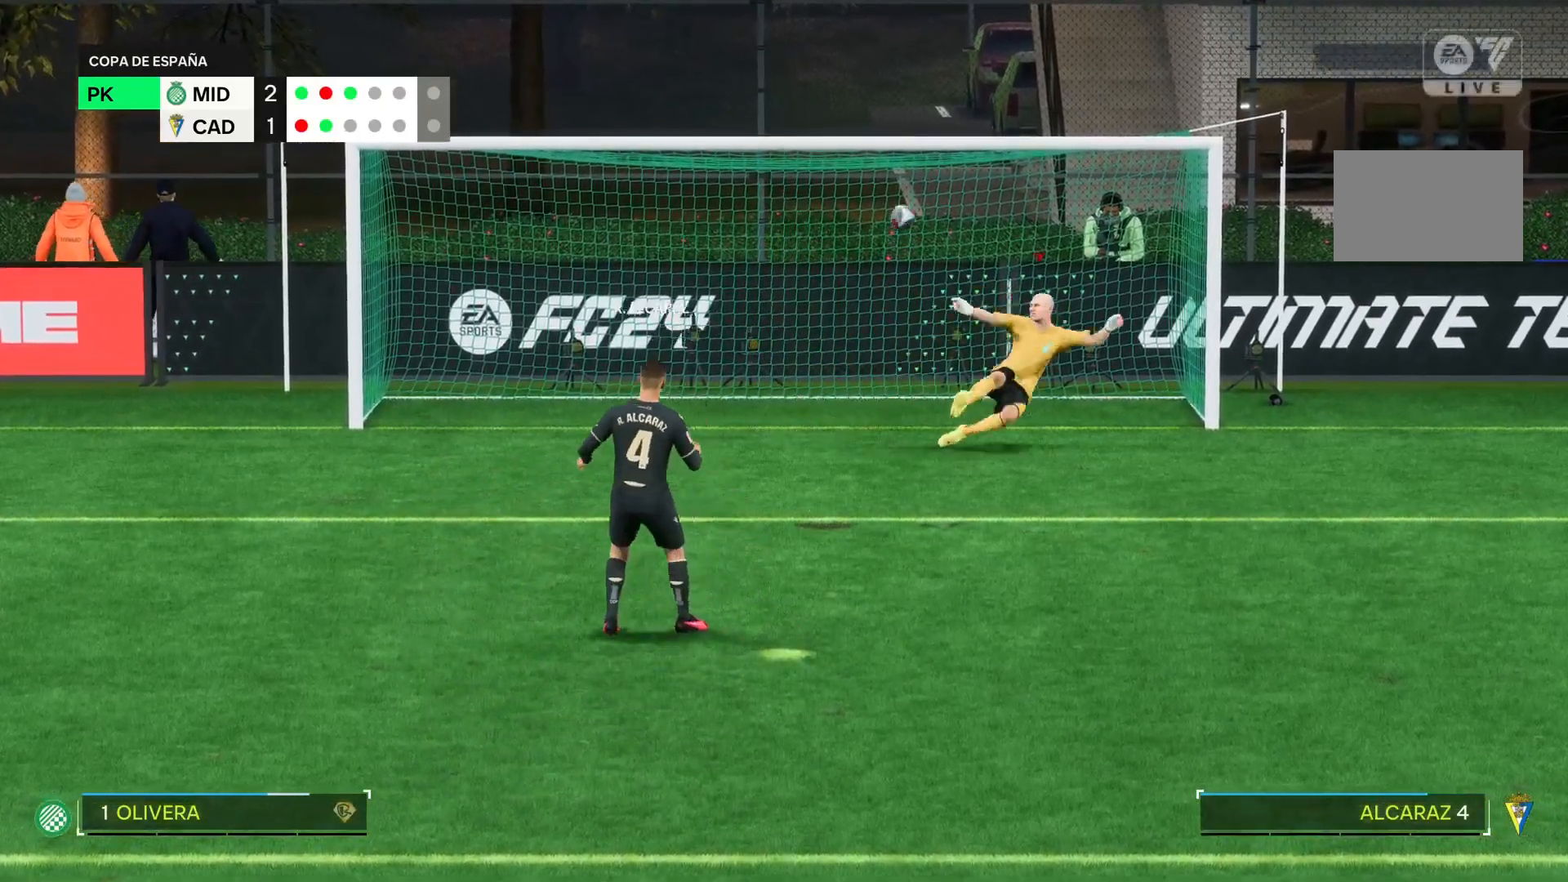
{"buttons": [], "left_stick": "center", "right_stick": "center", "events": [[317, "left_stick", "center"]]}
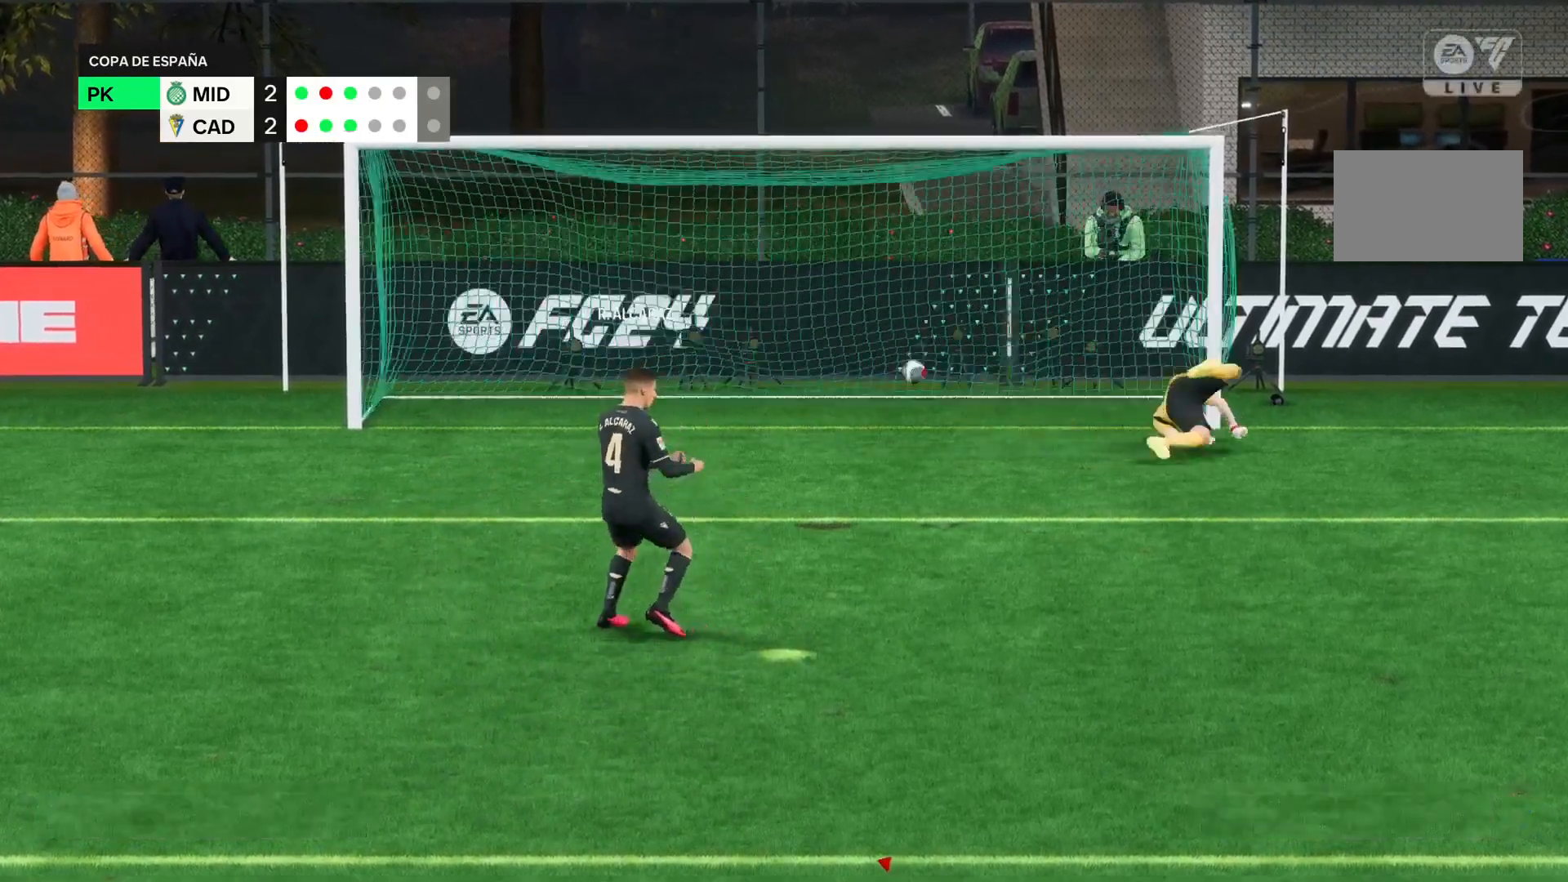
{"buttons": [], "left_stick": "center", "right_stick": "center", "events": []}
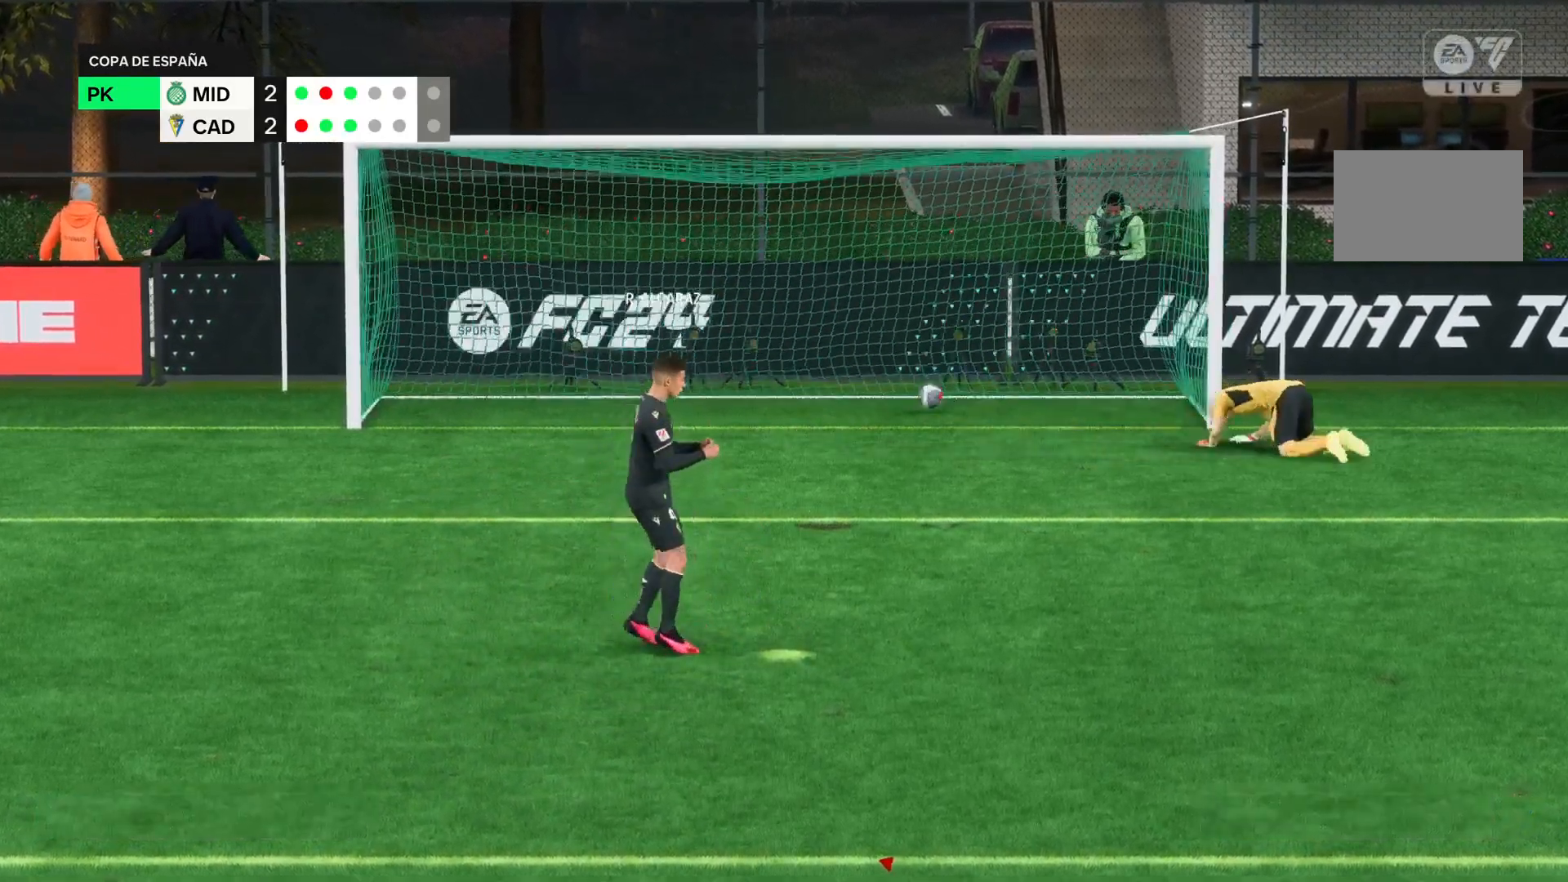
{"buttons": [], "left_stick": "center", "right_stick": "center", "events": []}
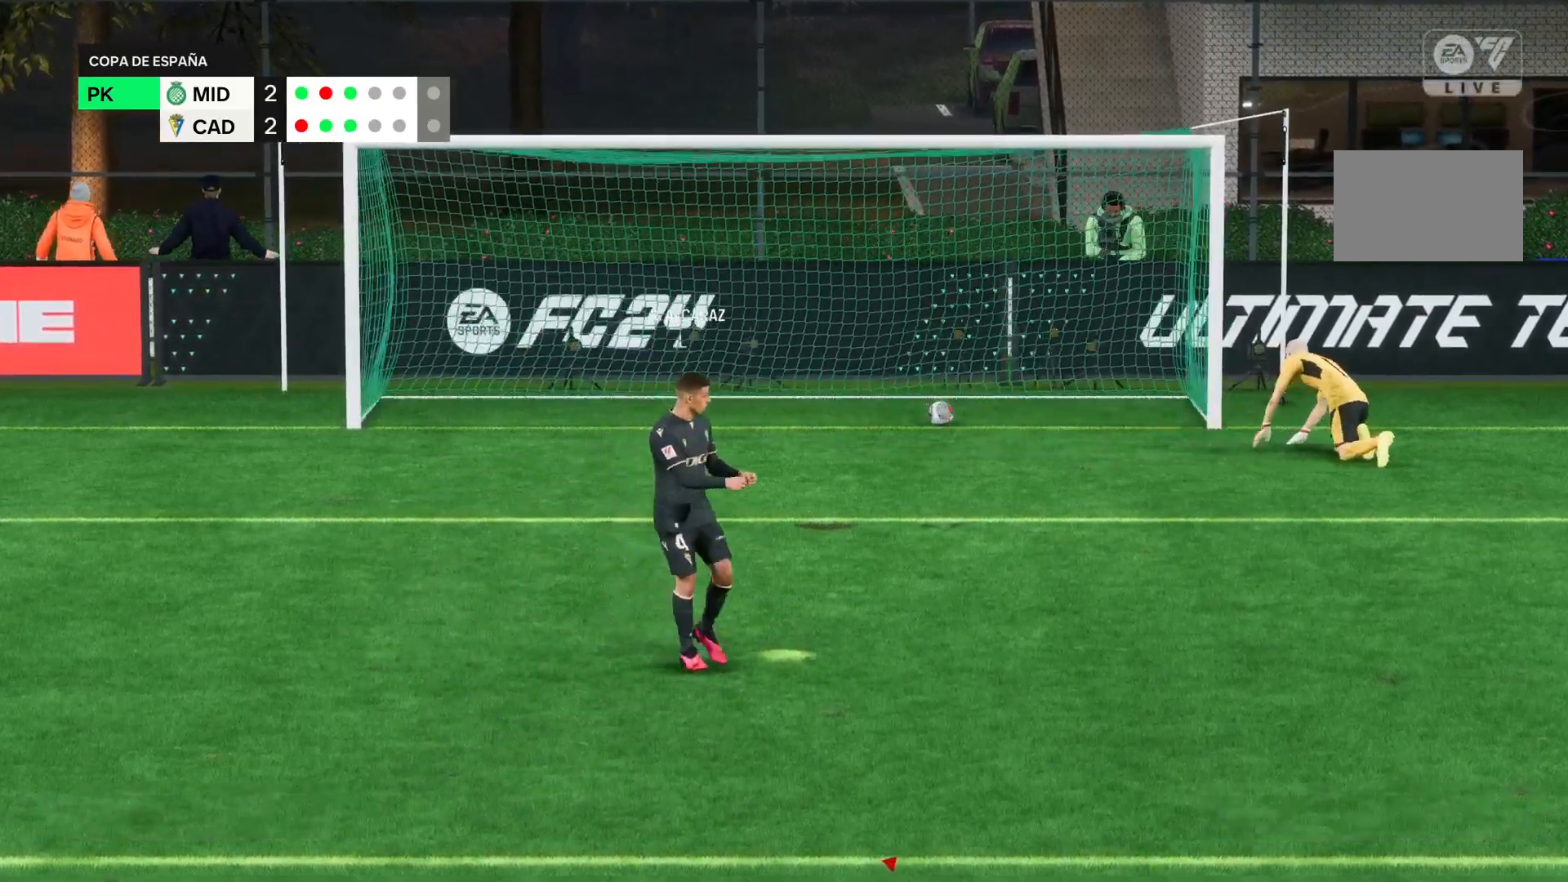
{"buttons": [], "left_stick": "center", "right_stick": "center", "events": []}
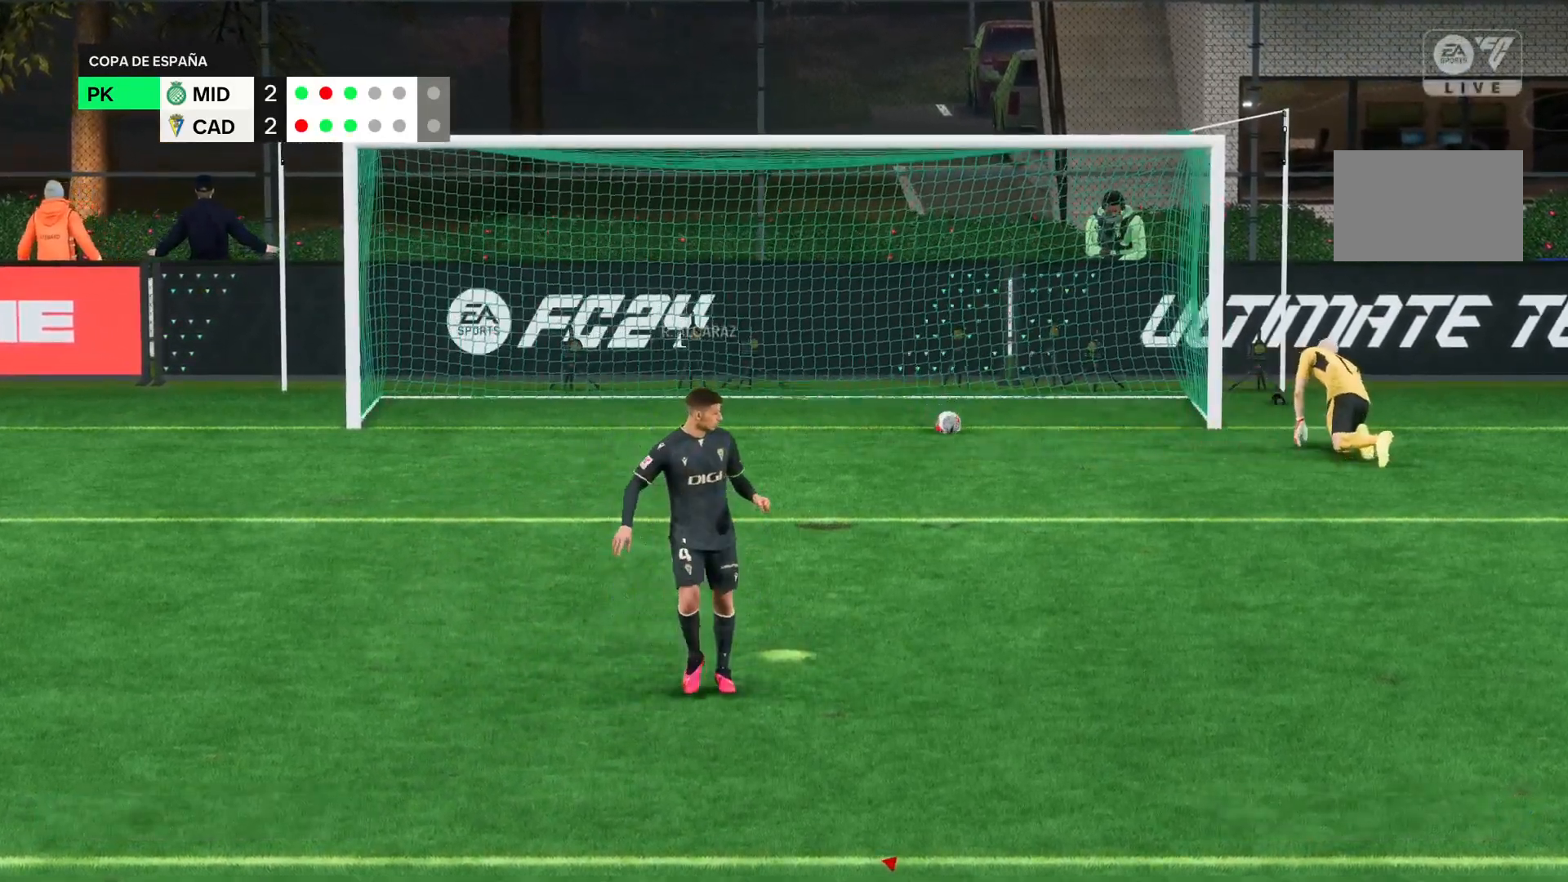
{"buttons": [], "left_stick": "center", "right_stick": "center", "events": []}
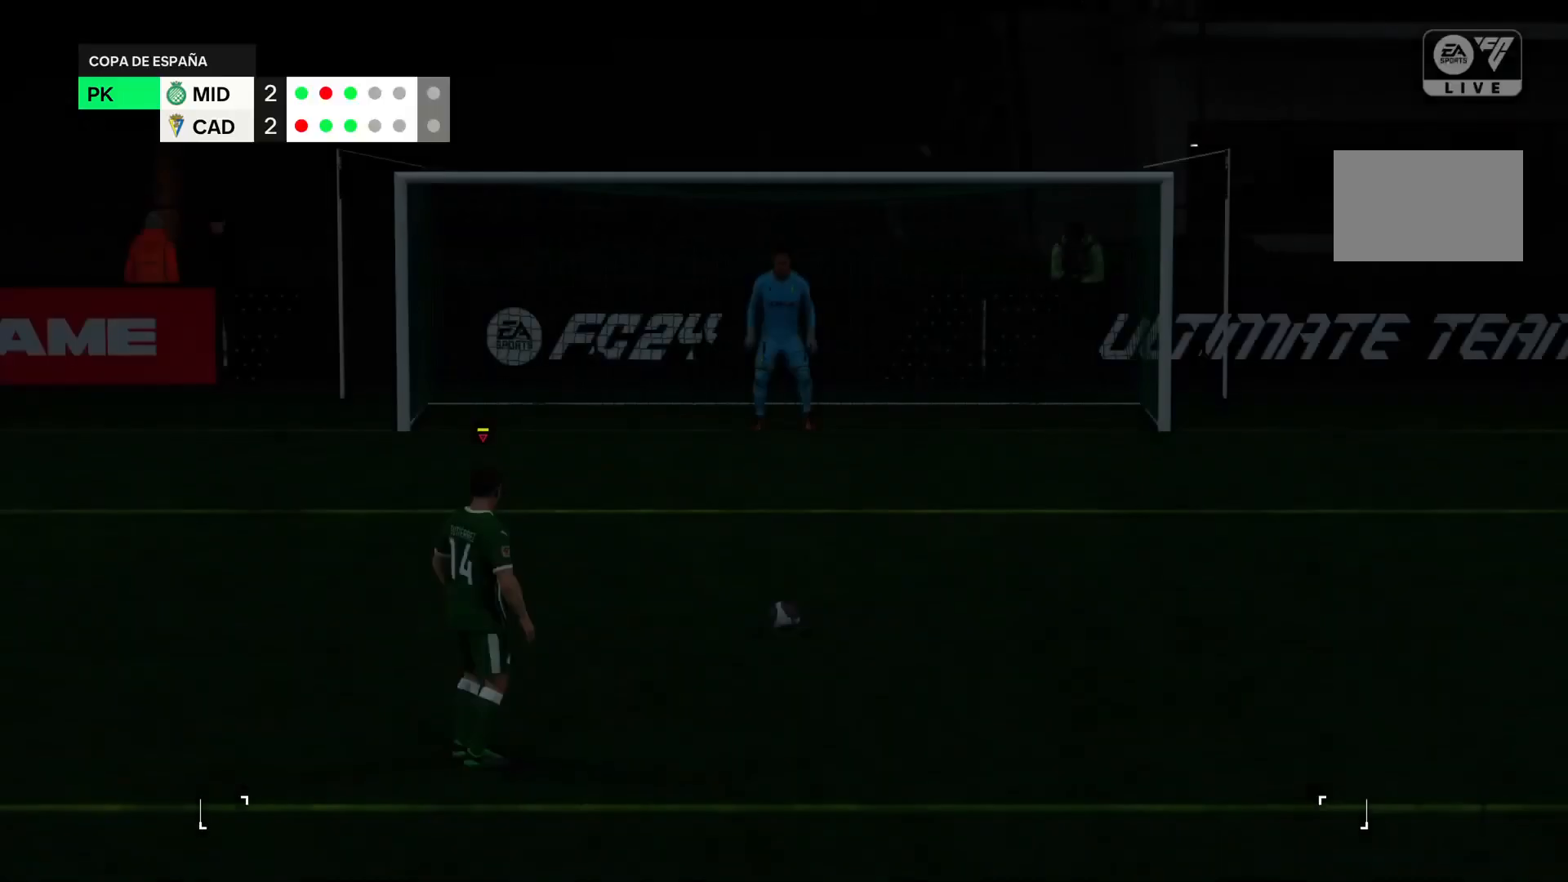
{"buttons": [], "left_stick": "center", "right_stick": "center", "events": []}
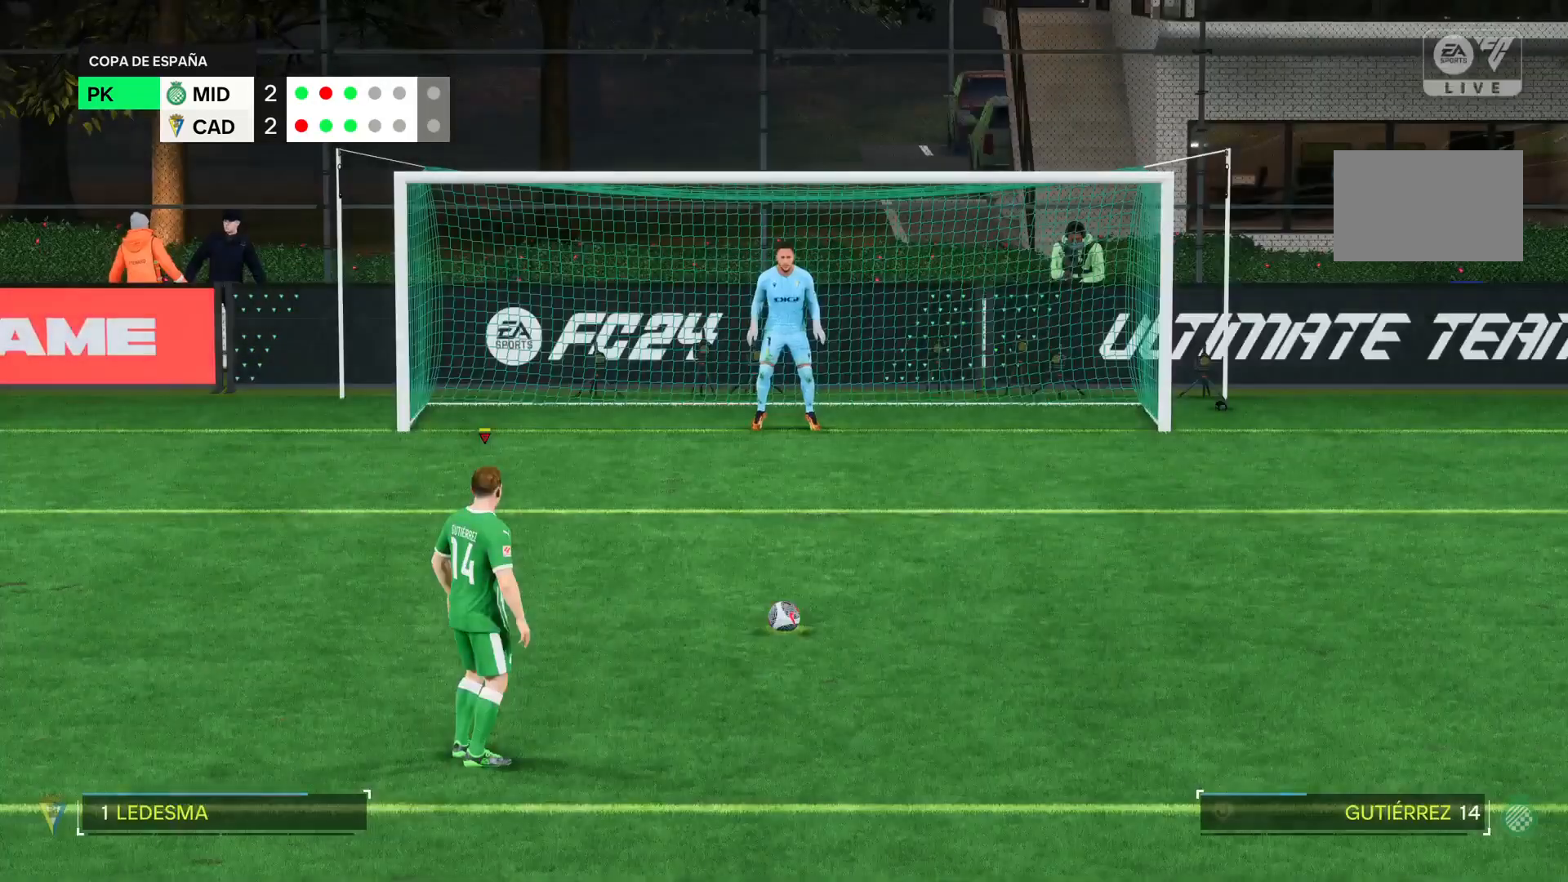
{"buttons": [], "left_stick": "right", "right_stick": "center", "events": [[350, "left_stick", "right"]]}
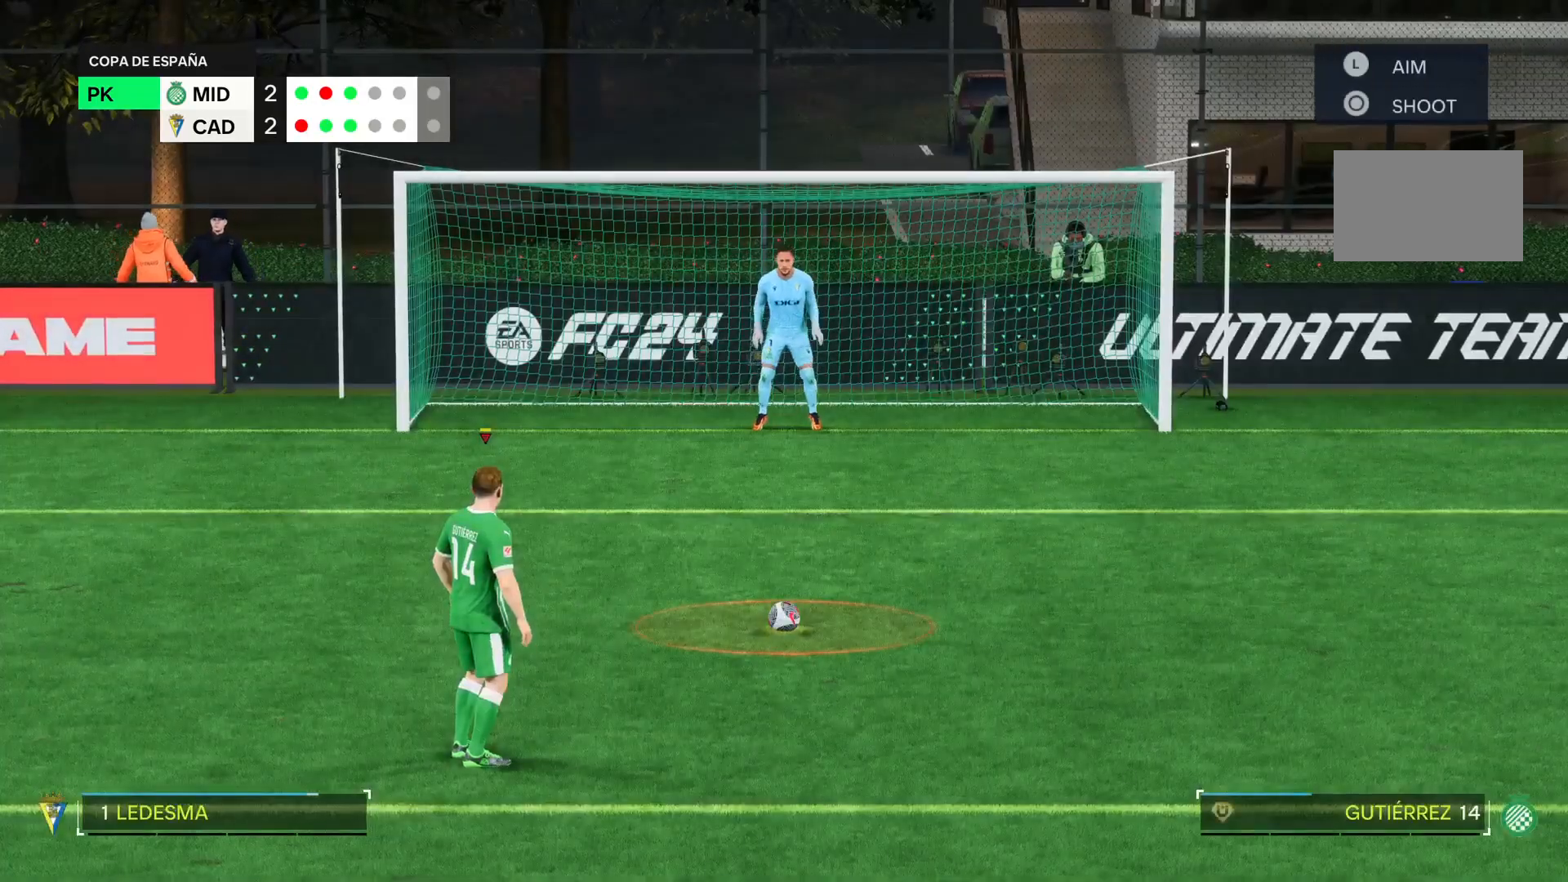
{"buttons": [], "left_stick": "right", "right_stick": "center", "events": []}
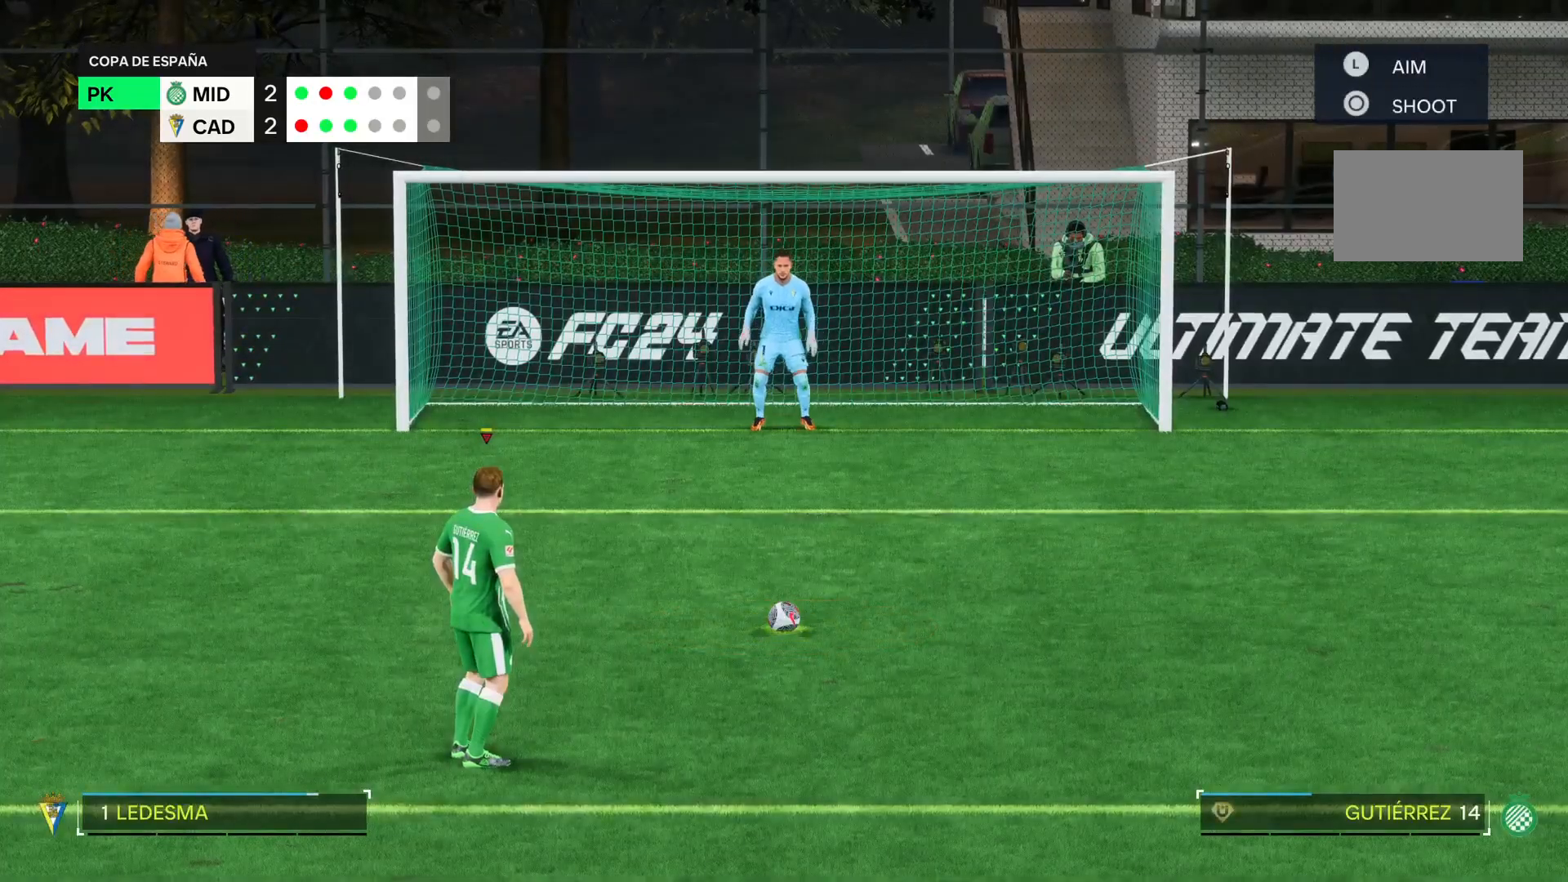
{"buttons": [], "left_stick": "right", "right_stick": "center", "events": []}